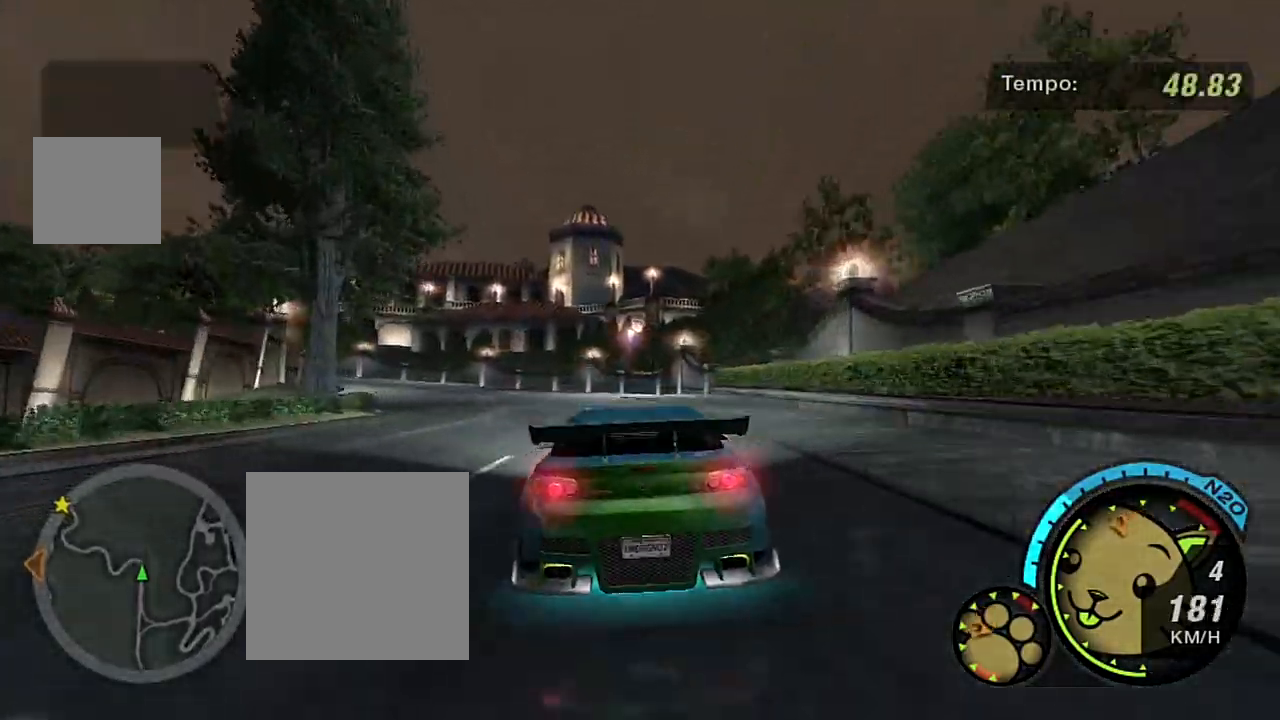
Gameplay with a controller (Xbox layout); each line is a JSON object with the inputs held at the frame after it. "events" lists button and stick changes between this image and that frame as [ms after this image, input, new state], when the widget could be followed in between.
{"buttons": ["L2"], "left_stick": "left", "right_stick": "center", "events": [[134, "left_stick", "center"], [334, "left_stick", "left"]]}
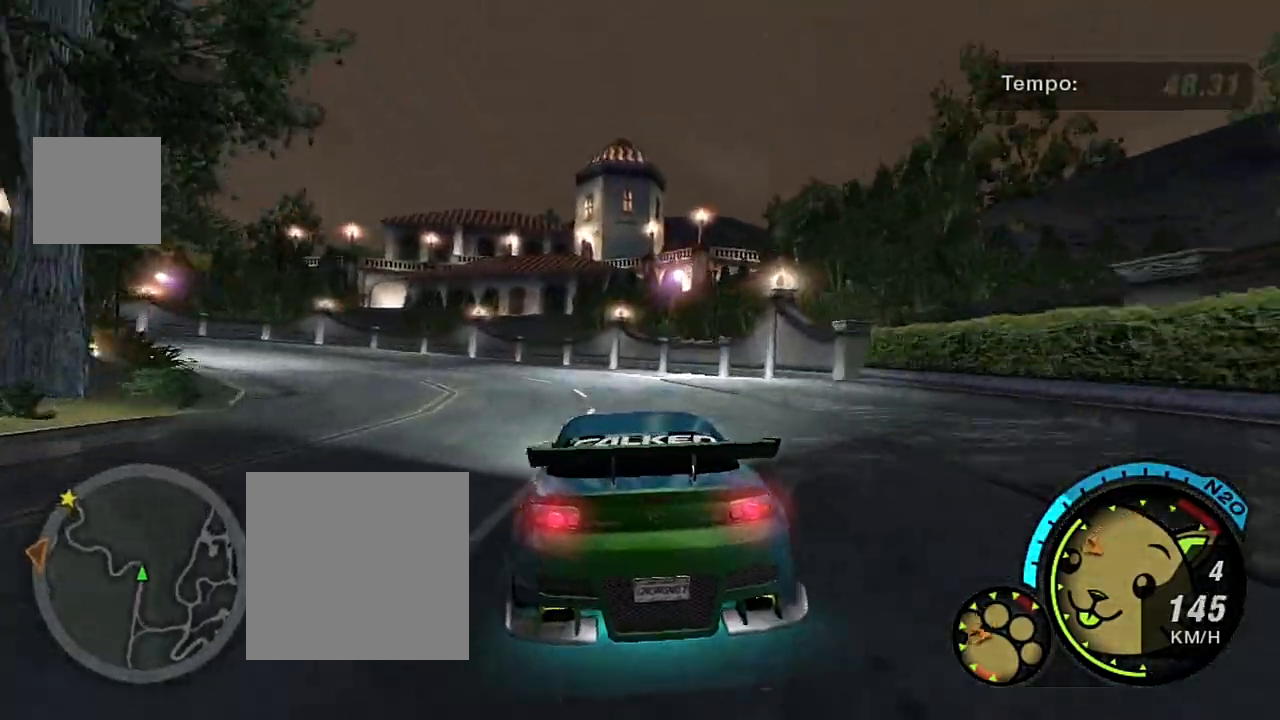
{"buttons": ["L1"], "left_stick": "left", "right_stick": "center", "events": [[167, "left_stick", "center"], [233, "L2", "up"], [267, "left_stick", "left"], [500, "L1", "down"]]}
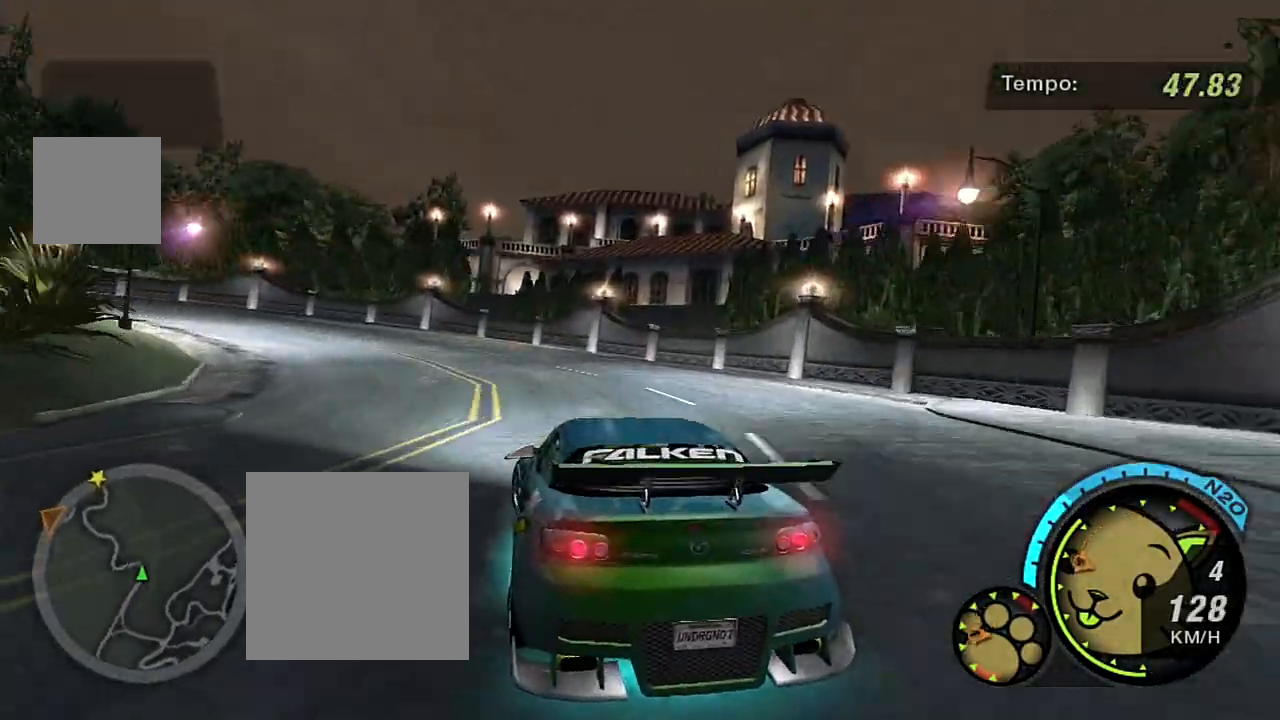
{"buttons": ["R2"], "left_stick": "up-left", "right_stick": "center", "events": [[34, "left_stick", "up-left"], [100, "L1", "up"], [167, "R2", "down"]]}
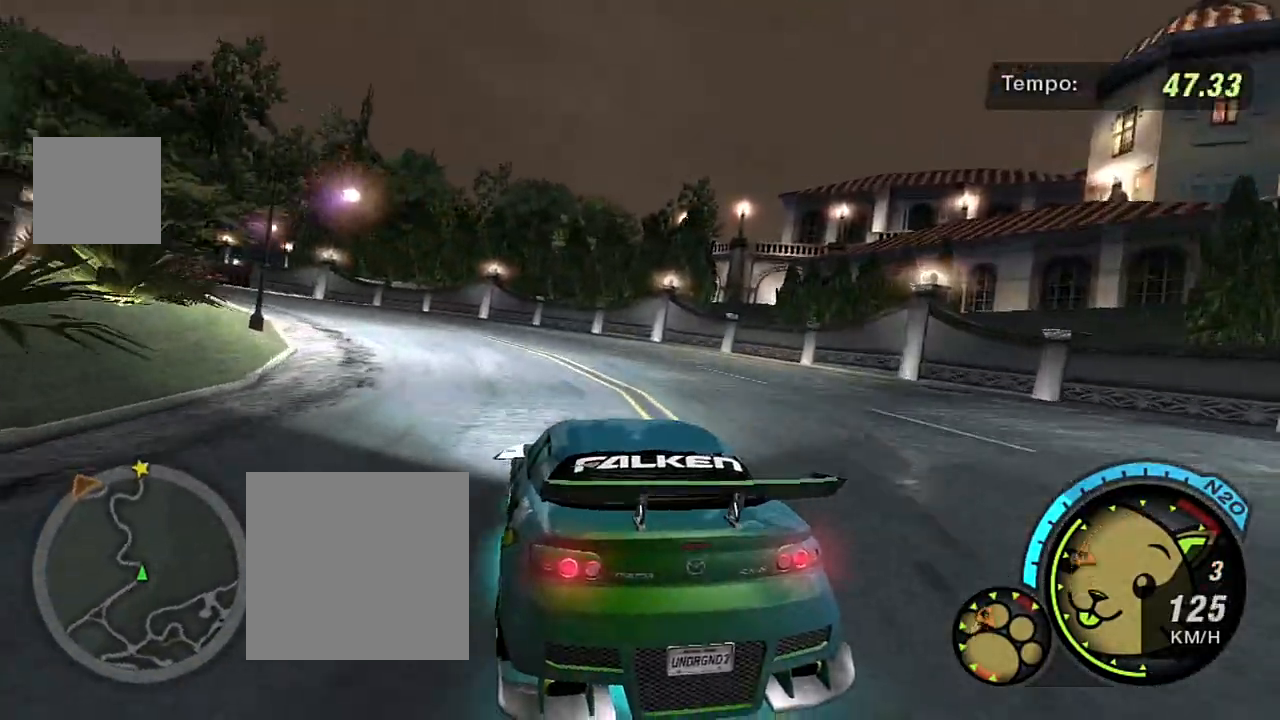
{"buttons": ["R2"], "left_stick": "left", "right_stick": "center", "events": [[333, "left_stick", "up"], [433, "left_stick", "left"]]}
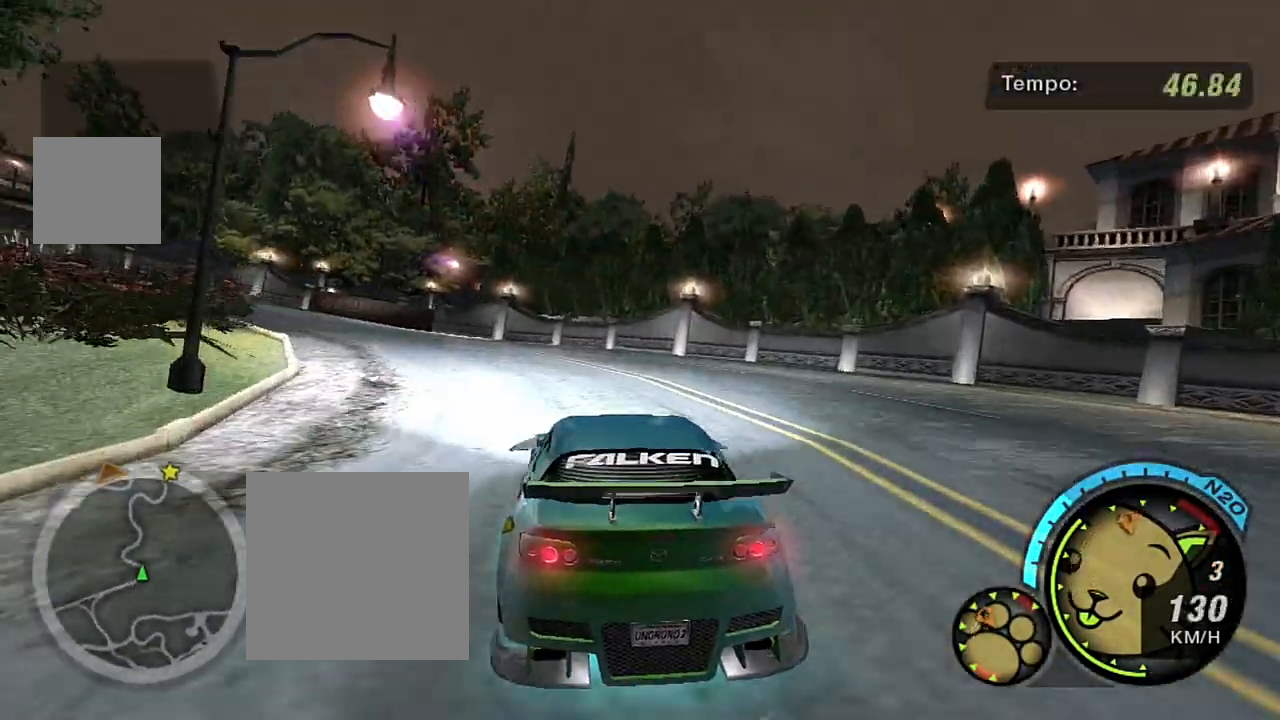
{"buttons": ["R2"], "left_stick": "left", "right_stick": "center", "events": []}
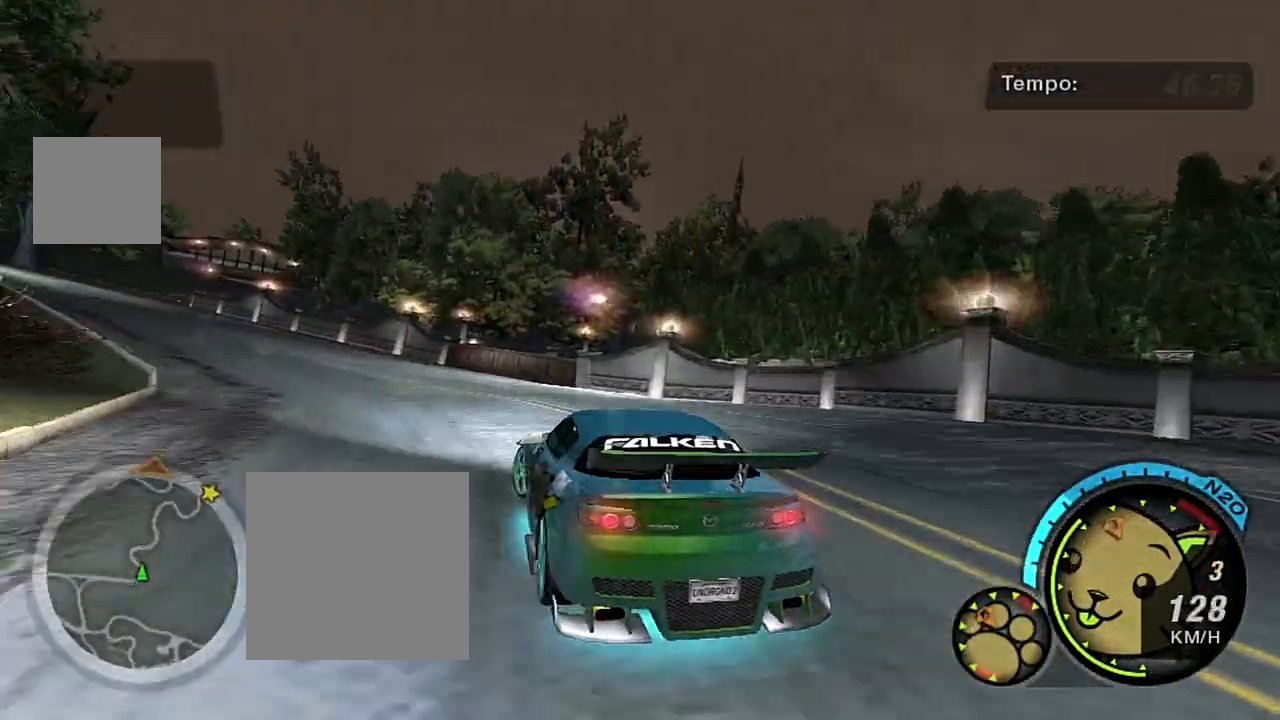
{"buttons": ["R2"], "left_stick": "right", "right_stick": "center", "events": [[401, "left_stick", "center"], [468, "left_stick", "right"]]}
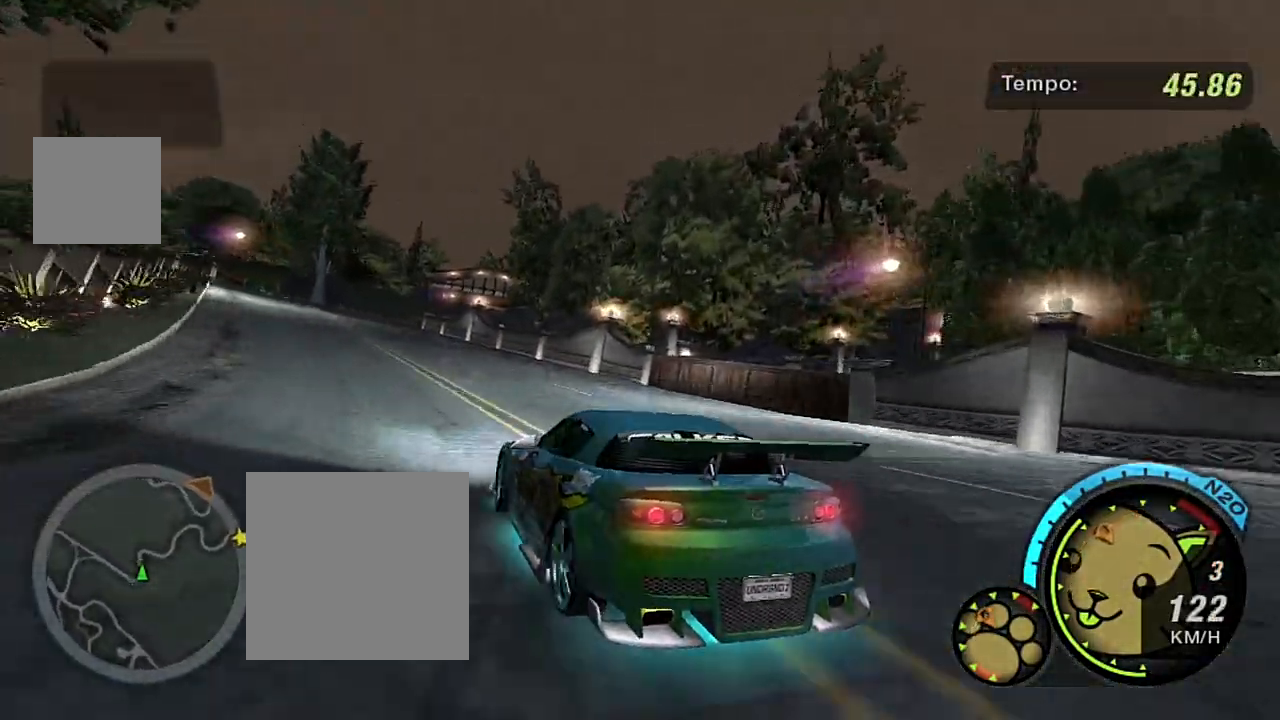
{"buttons": ["R2"], "left_stick": "left", "right_stick": "center", "events": [[267, "left_stick", "up-right"], [434, "left_stick", "left"]]}
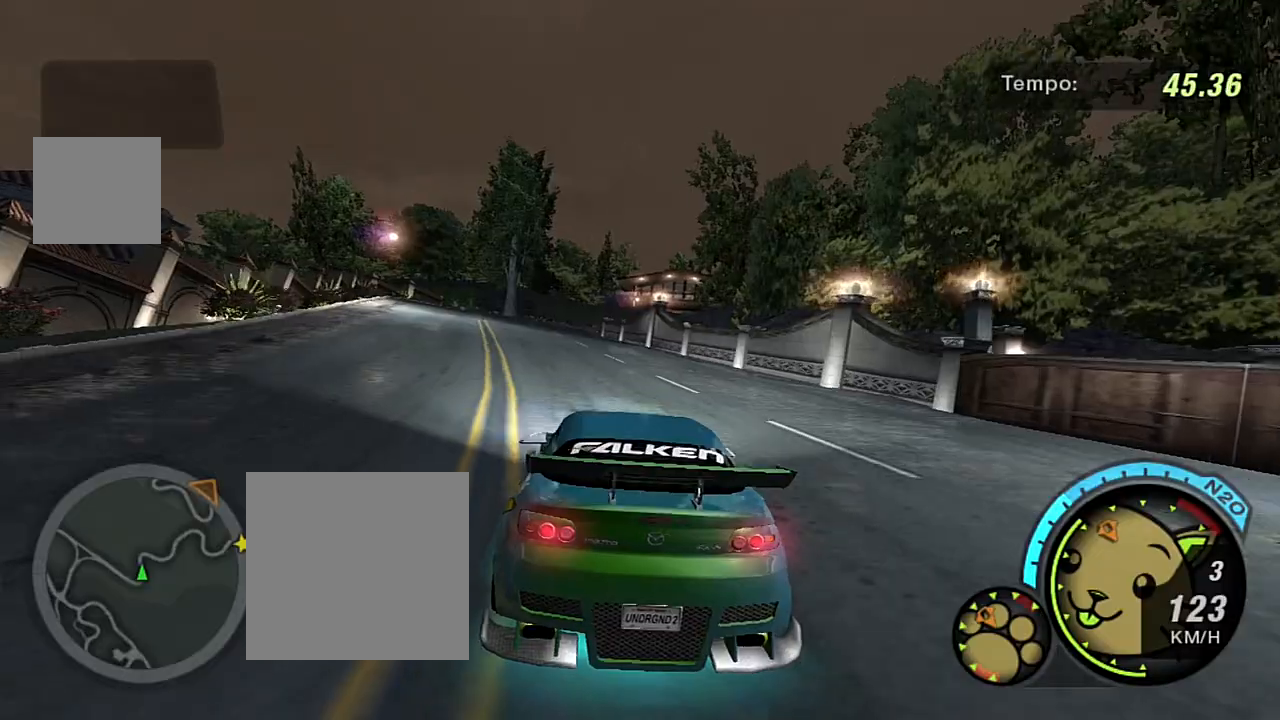
{"buttons": ["R2"], "left_stick": "center", "right_stick": "center", "events": [[267, "left_stick", "center"]]}
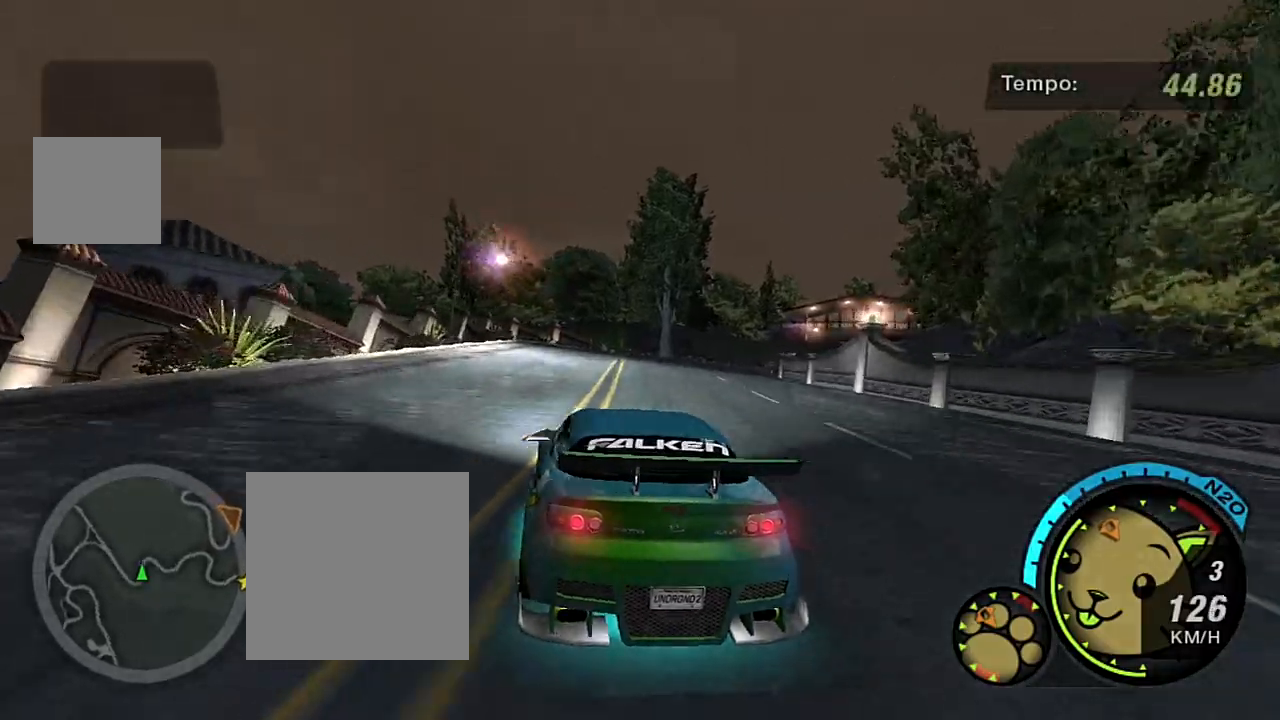
{"buttons": ["R2"], "left_stick": "center", "right_stick": "center", "events": [[167, "left_stick", "up-right"], [400, "left_stick", "center"]]}
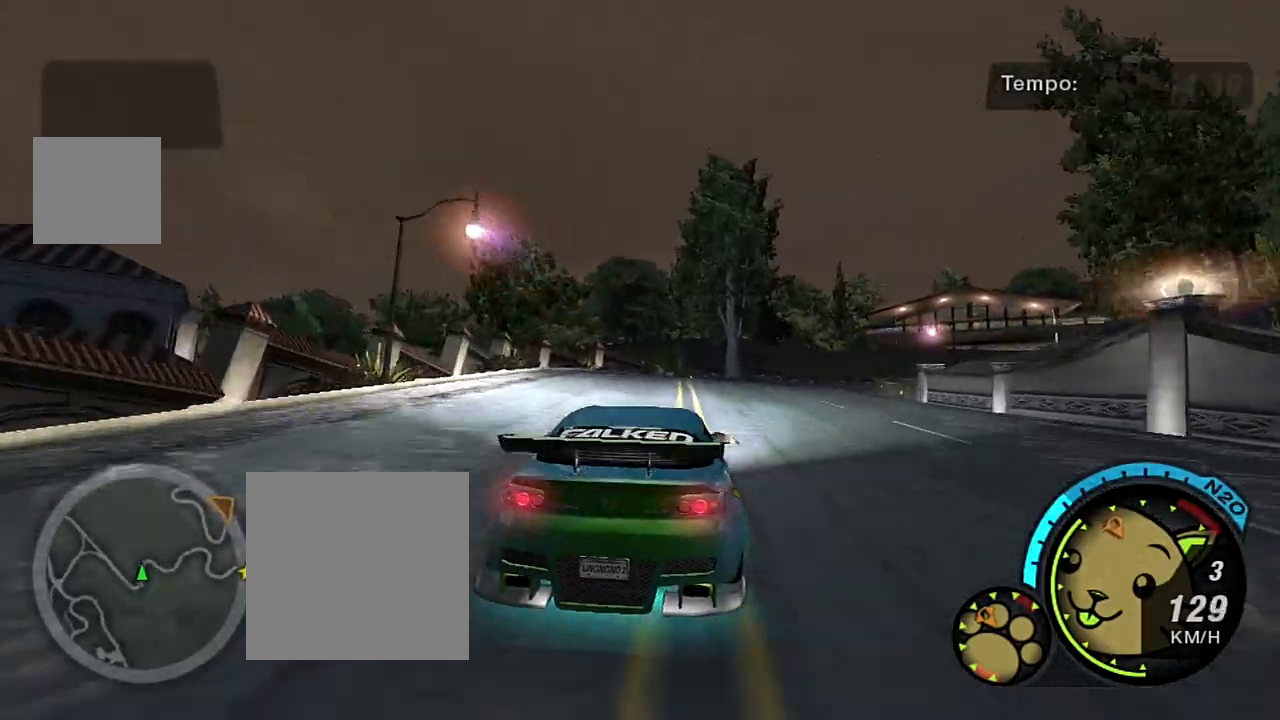
{"buttons": ["R2"], "left_stick": "center", "right_stick": "center", "events": [[234, "left_stick", "up-right"], [501, "left_stick", "center"]]}
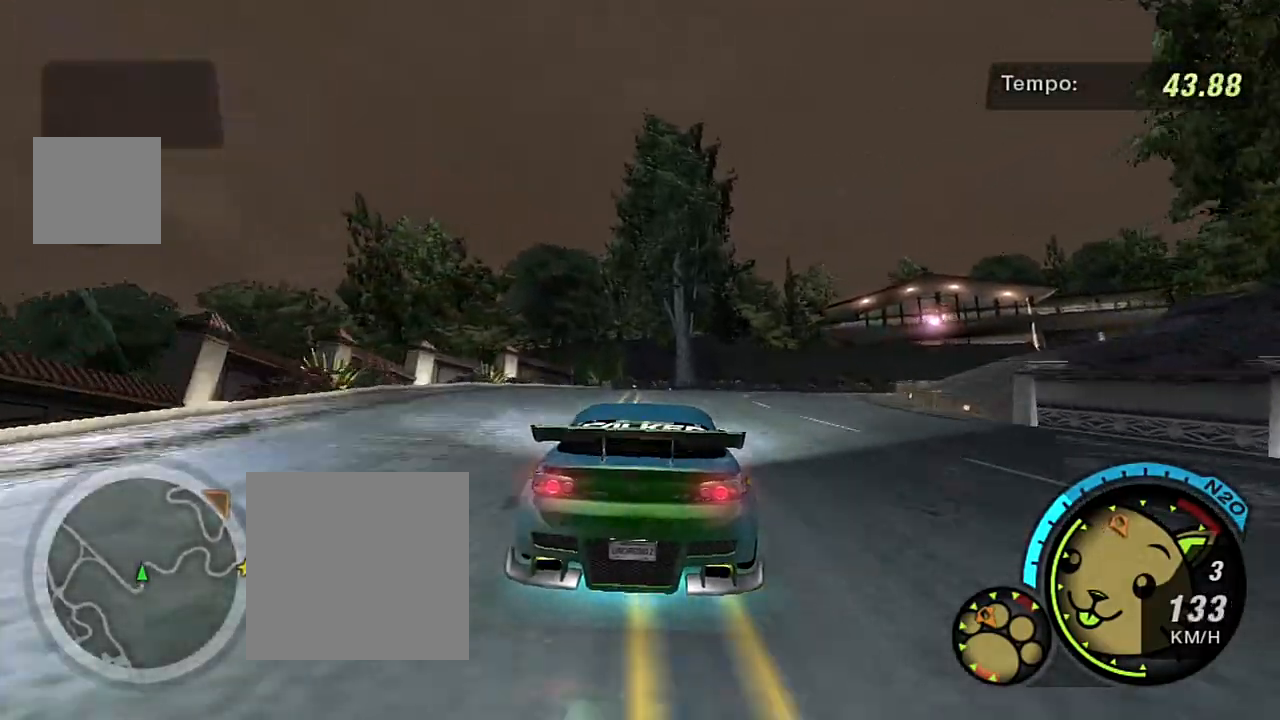
{"buttons": ["R2"], "left_stick": "right", "right_stick": "center", "events": [[67, "left_stick", "right"]]}
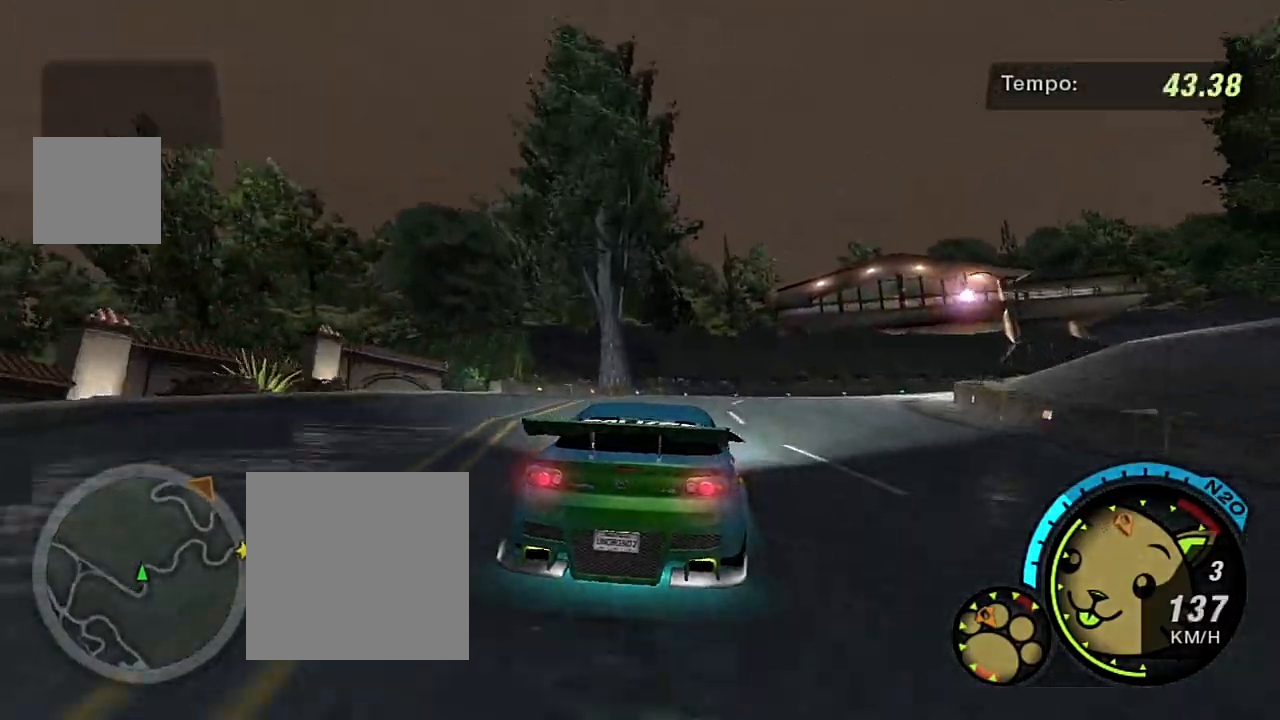
{"buttons": ["R2"], "left_stick": "right", "right_stick": "center", "events": [[267, "left_stick", "up-right"], [434, "left_stick", "right"]]}
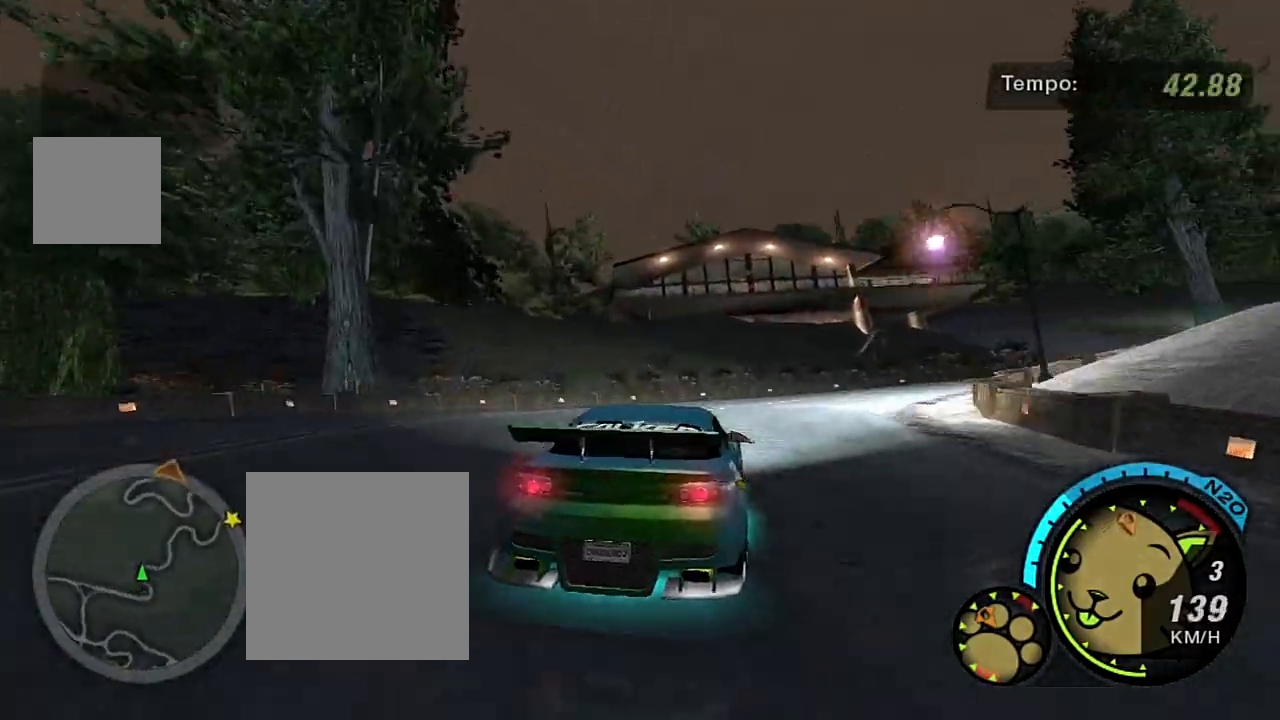
{"buttons": [], "left_stick": "right", "right_stick": "center", "events": [[200, "L2", "down"], [233, "R2", "up"], [400, "L2", "up"]]}
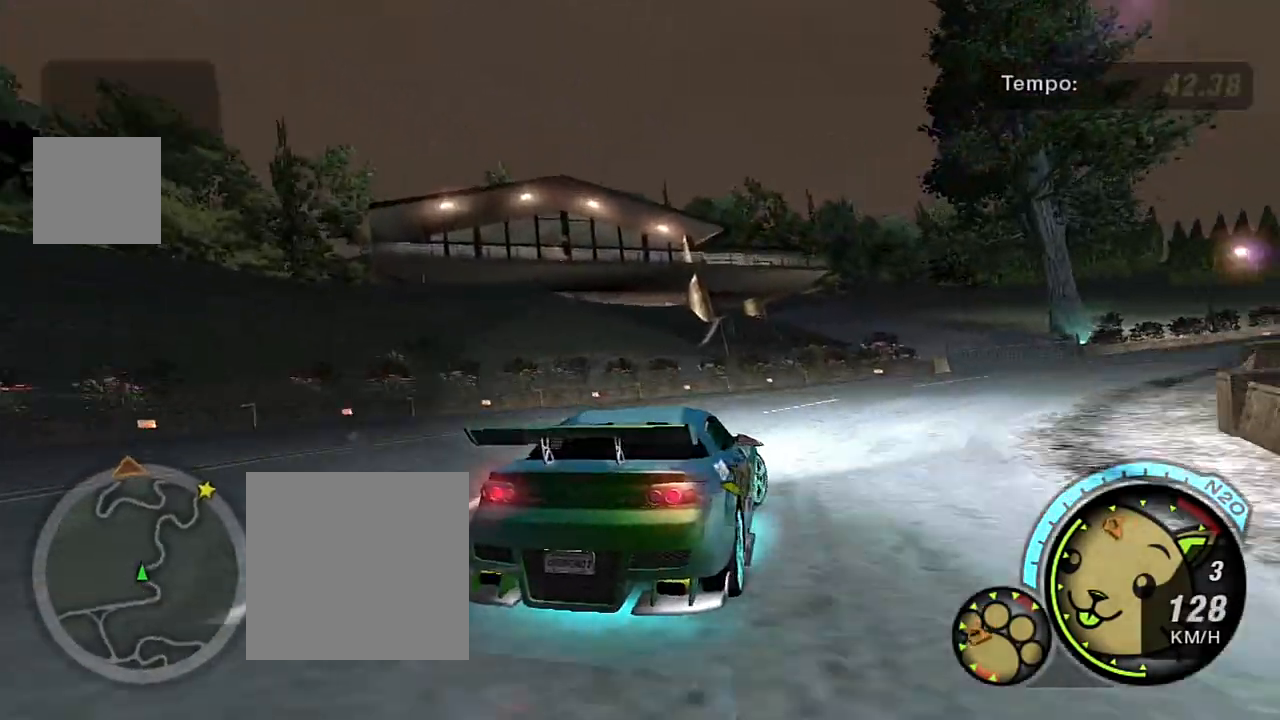
{"buttons": ["R2"], "left_stick": "right", "right_stick": "center", "events": [[401, "R2", "down"]]}
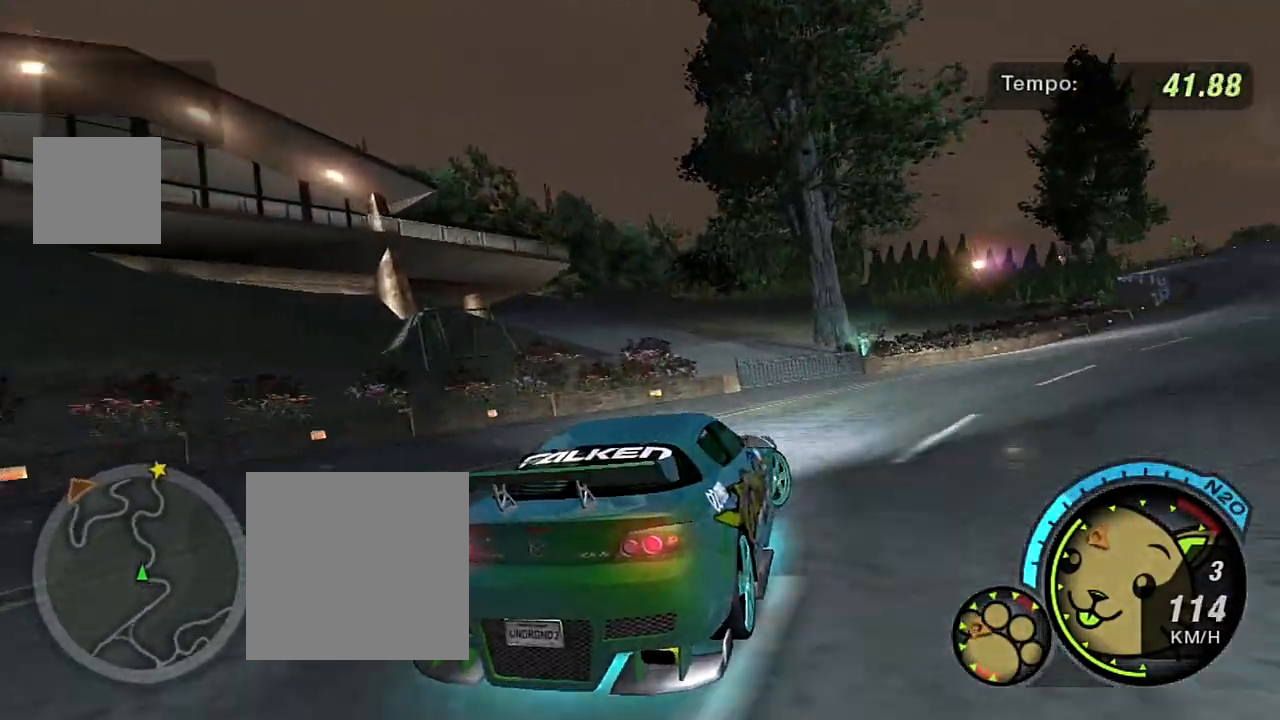
{"buttons": ["R2"], "left_stick": "right", "right_stick": "center", "events": []}
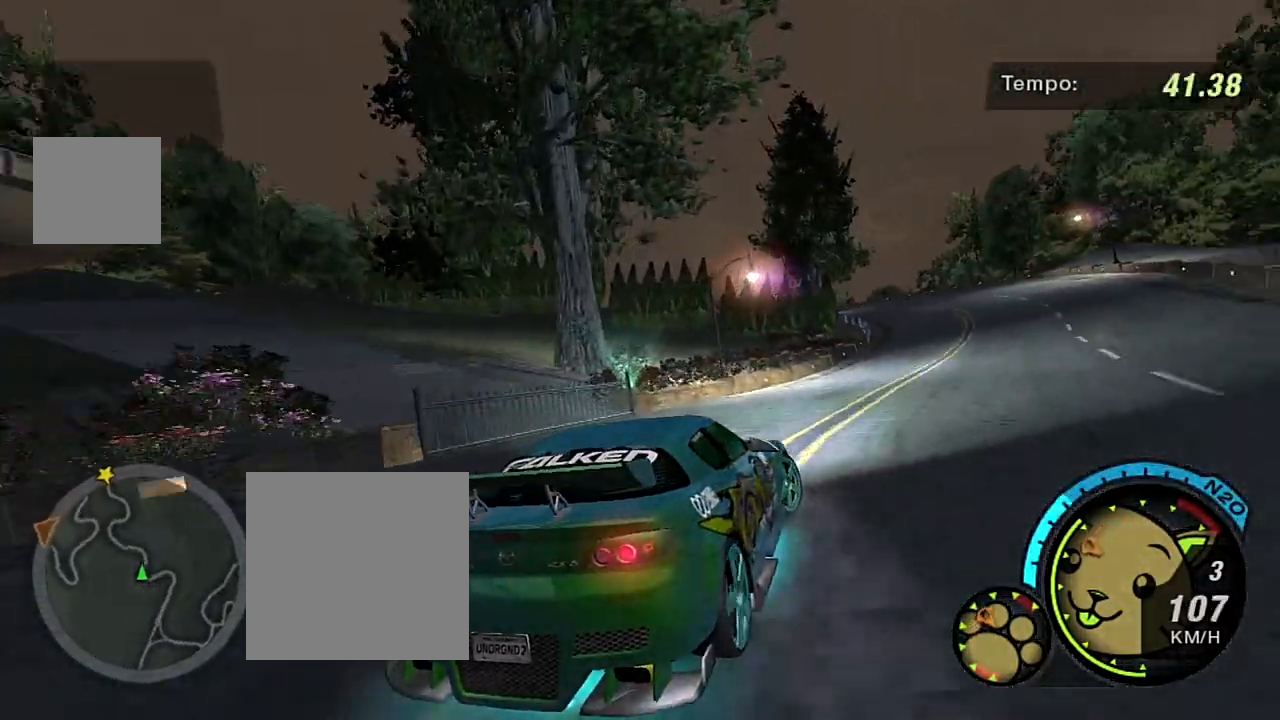
{"buttons": ["R2"], "left_stick": "up-left", "right_stick": "center", "events": [[34, "left_stick", "center"], [334, "left_stick", "up-left"]]}
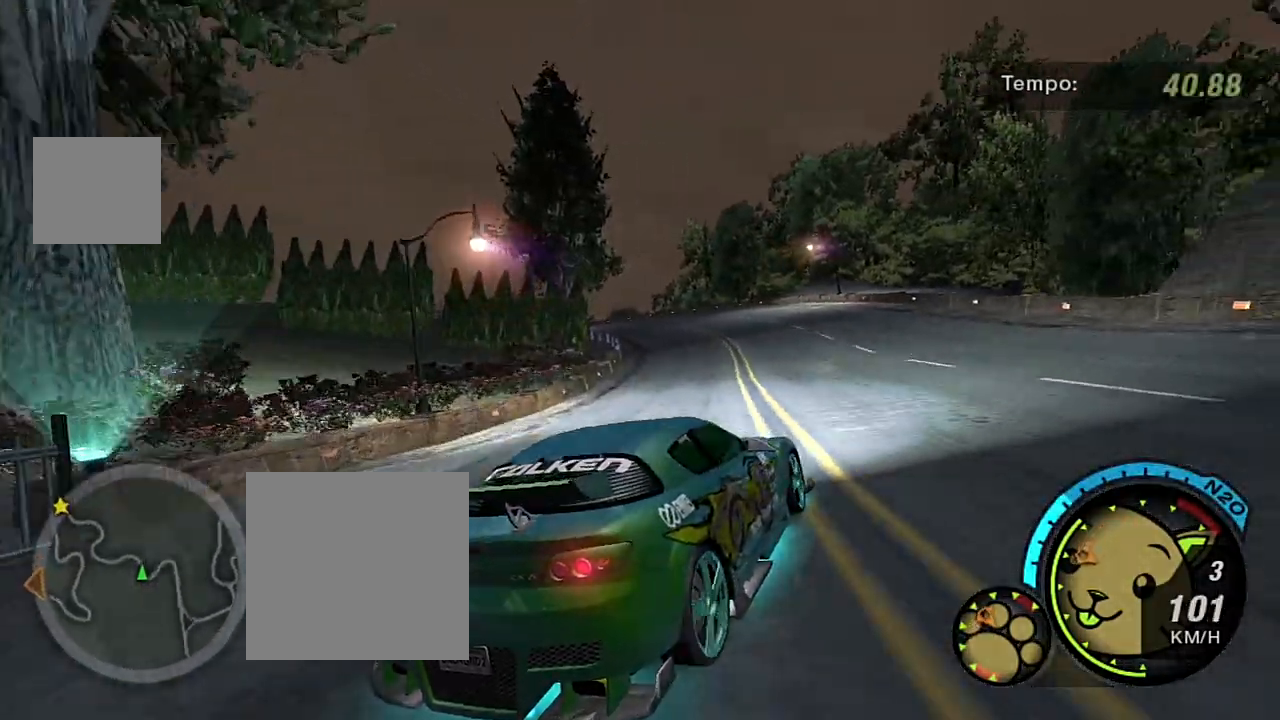
{"buttons": ["R2"], "left_stick": "up-left", "right_stick": "center", "events": []}
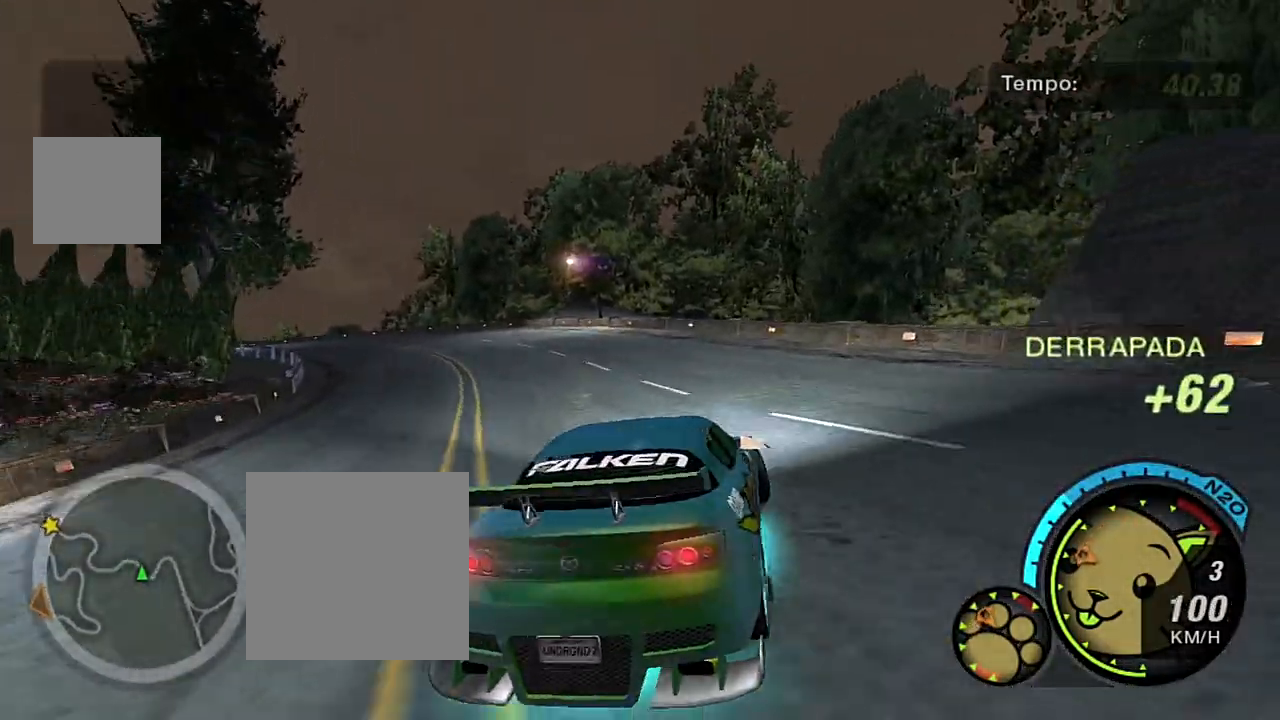
{"buttons": ["R2"], "left_stick": "left", "right_stick": "center", "events": [[134, "left_stick", "up"], [234, "left_stick", "up-right"], [434, "left_stick", "left"]]}
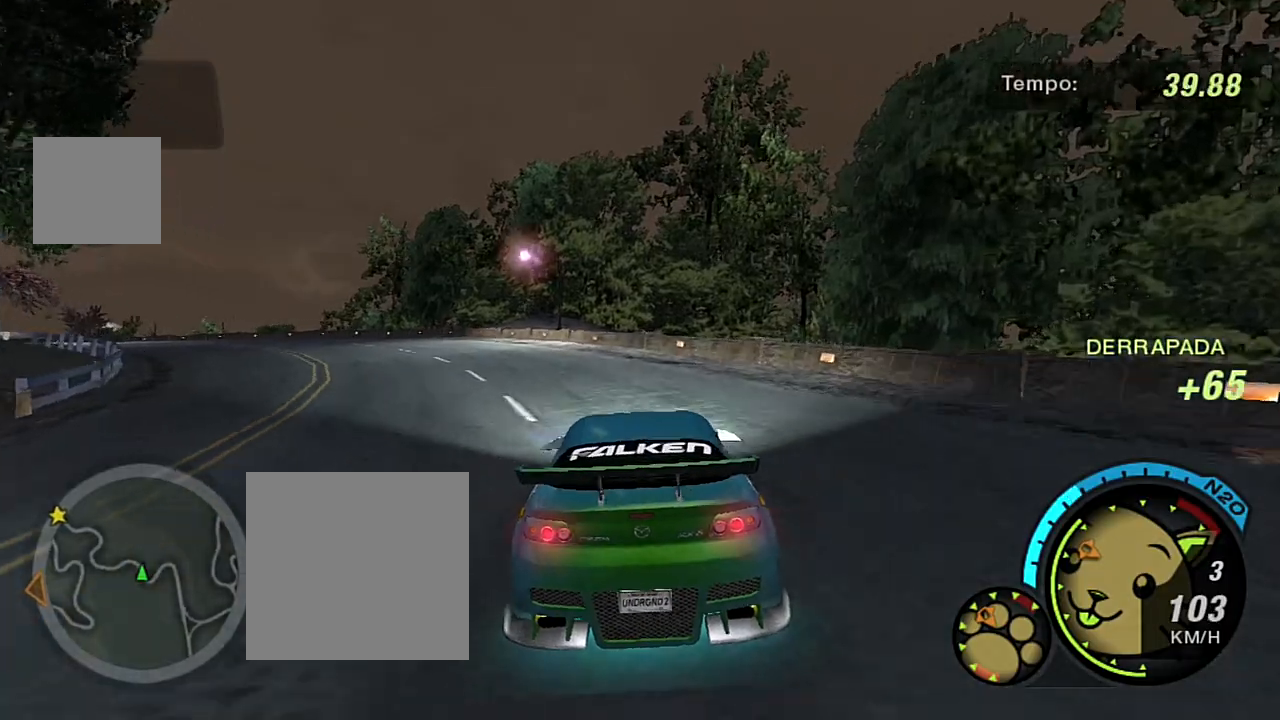
{"buttons": ["R2"], "left_stick": "center", "right_stick": "center", "events": [[334, "left_stick", "center"]]}
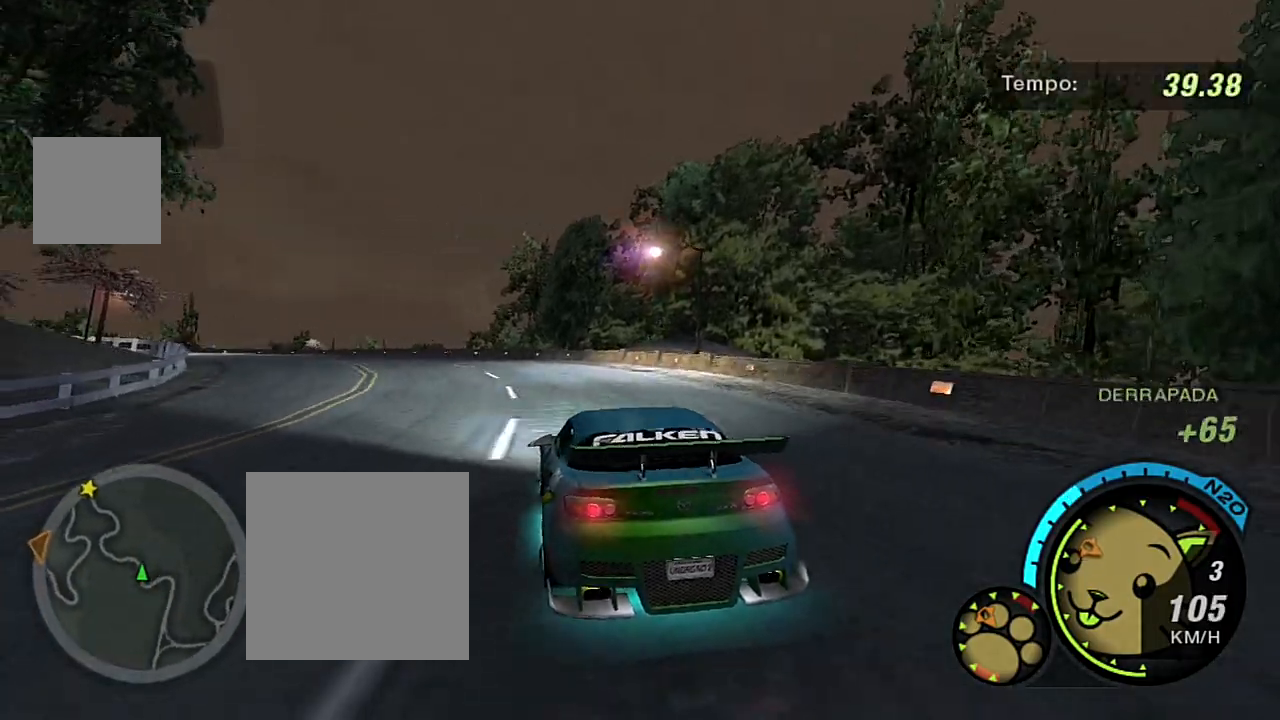
{"buttons": ["R2"], "left_stick": "up", "right_stick": "center", "events": [[34, "left_stick", "left"], [234, "left_stick", "up-left"], [467, "left_stick", "up"]]}
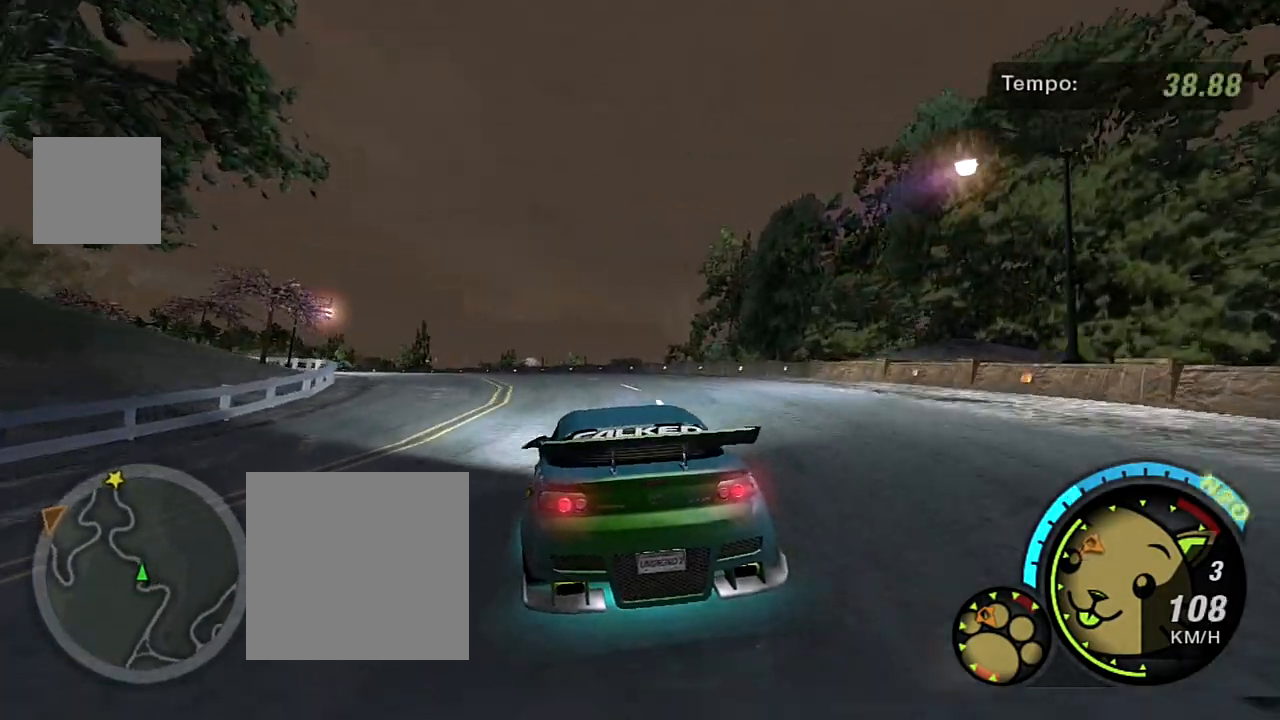
{"buttons": ["R2"], "left_stick": "up-left", "right_stick": "center", "events": [[133, "left_stick", "center"], [467, "left_stick", "up-left"]]}
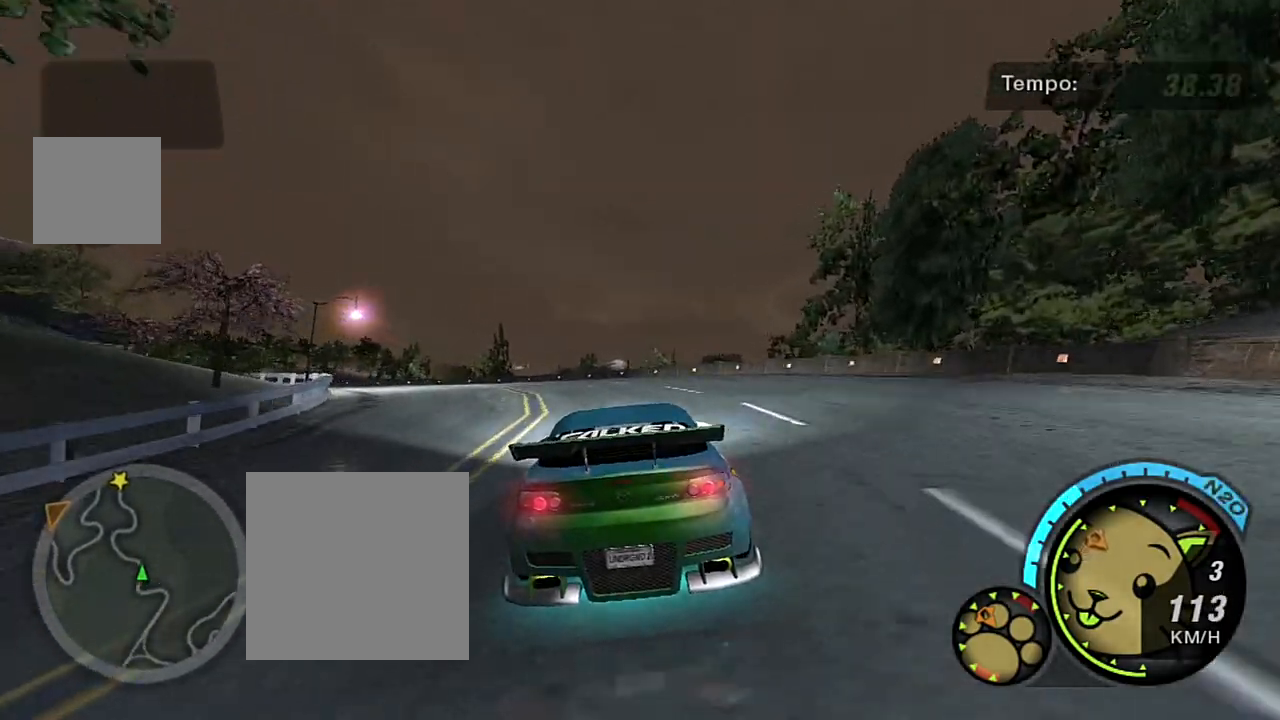
{"buttons": ["R2"], "left_stick": "up-left", "right_stick": "center", "events": []}
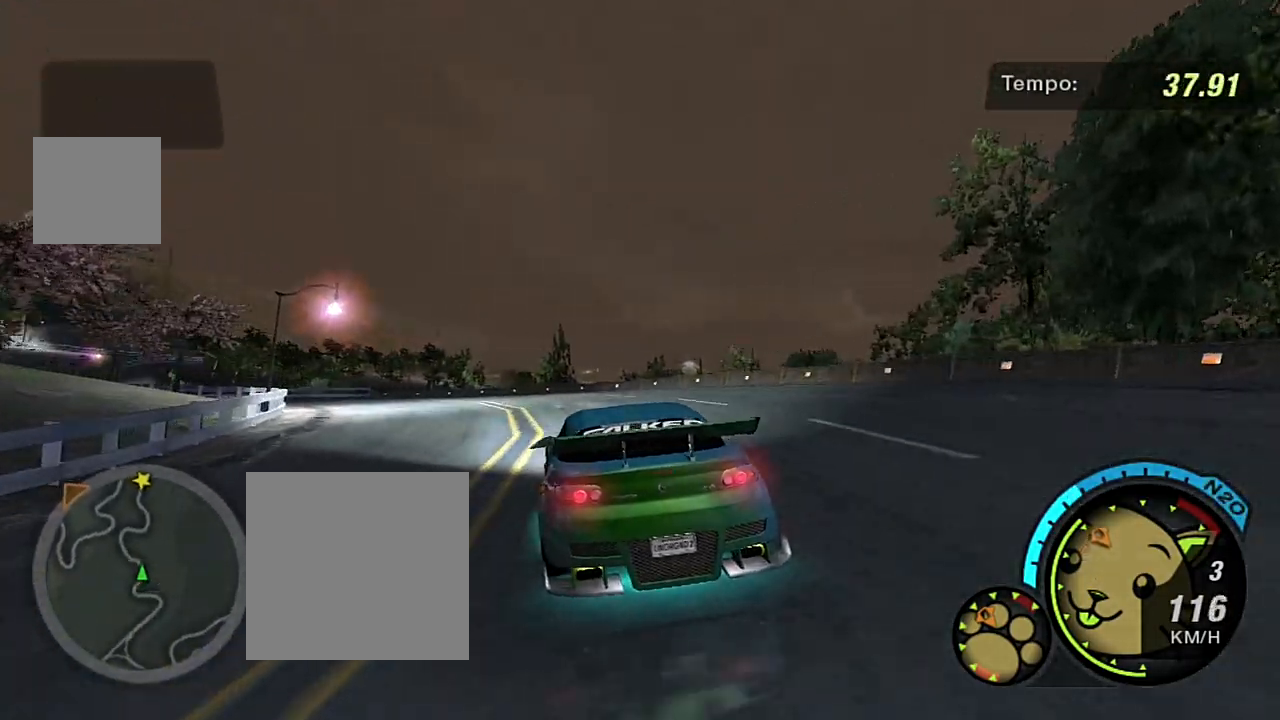
{"buttons": ["R2"], "left_stick": "up-left", "right_stick": "center", "events": [[133, "left_stick", "center"], [233, "left_stick", "left"], [434, "left_stick", "up-left"]]}
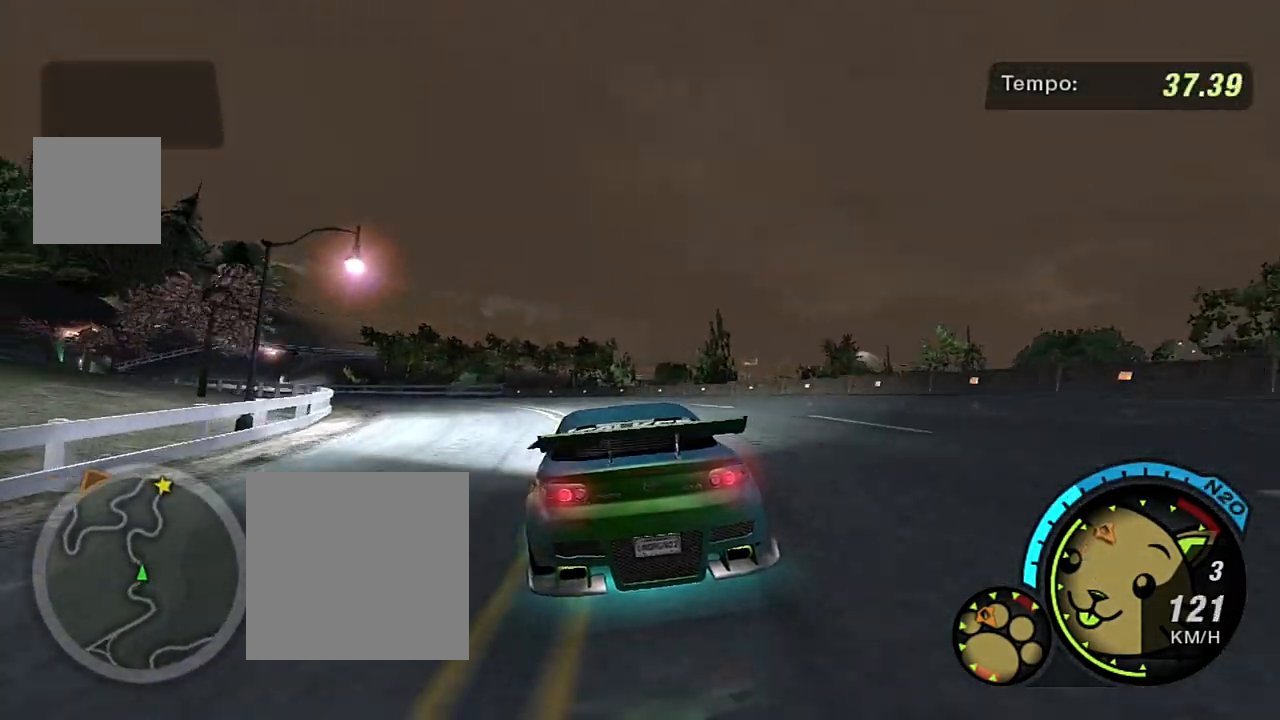
{"buttons": ["R2"], "left_stick": "up-left", "right_stick": "center", "events": []}
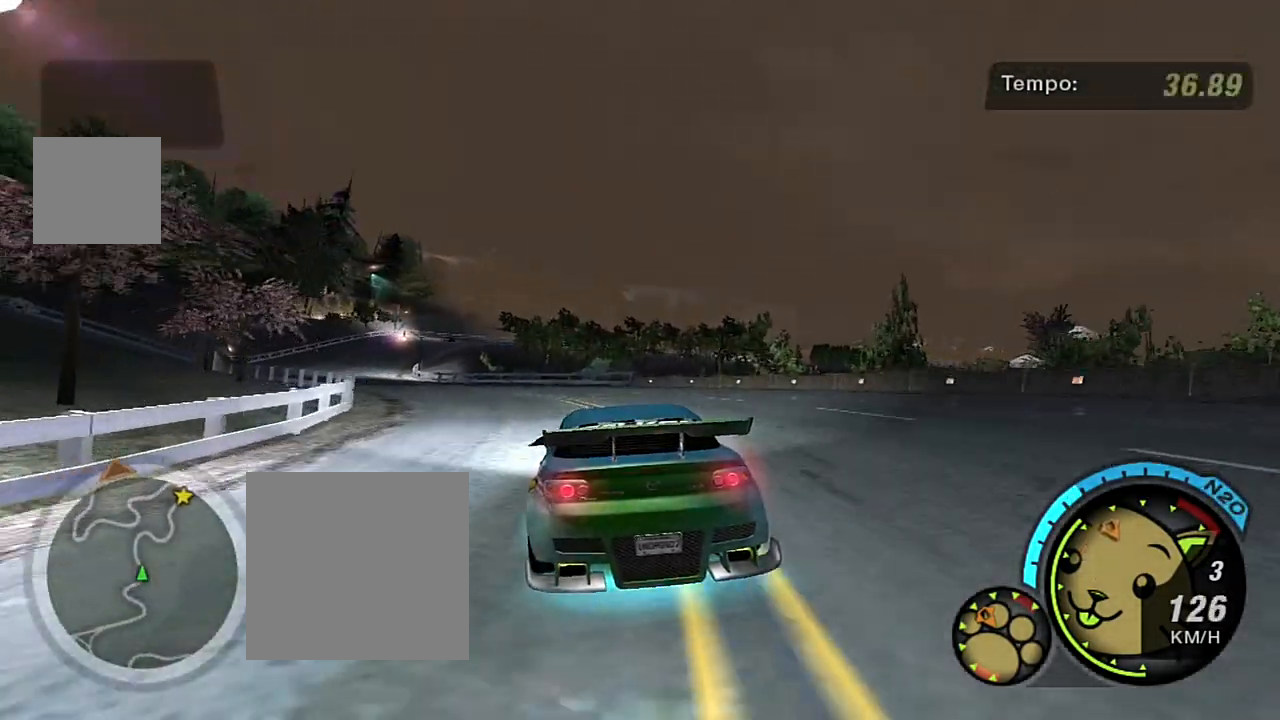
{"buttons": ["R2"], "left_stick": "up", "right_stick": "center", "events": [[500, "left_stick", "up"]]}
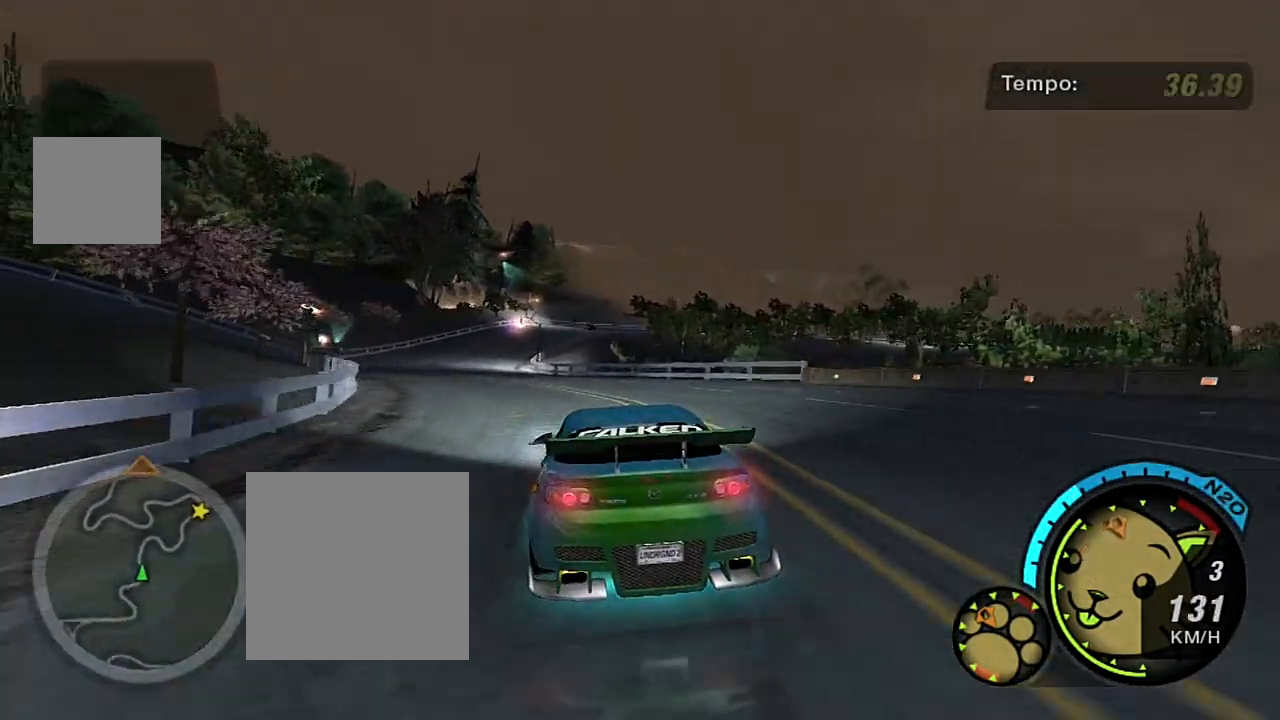
{"buttons": ["R2"], "left_stick": "up", "right_stick": "center", "events": [[201, "left_stick", "up-left"], [401, "left_stick", "up"]]}
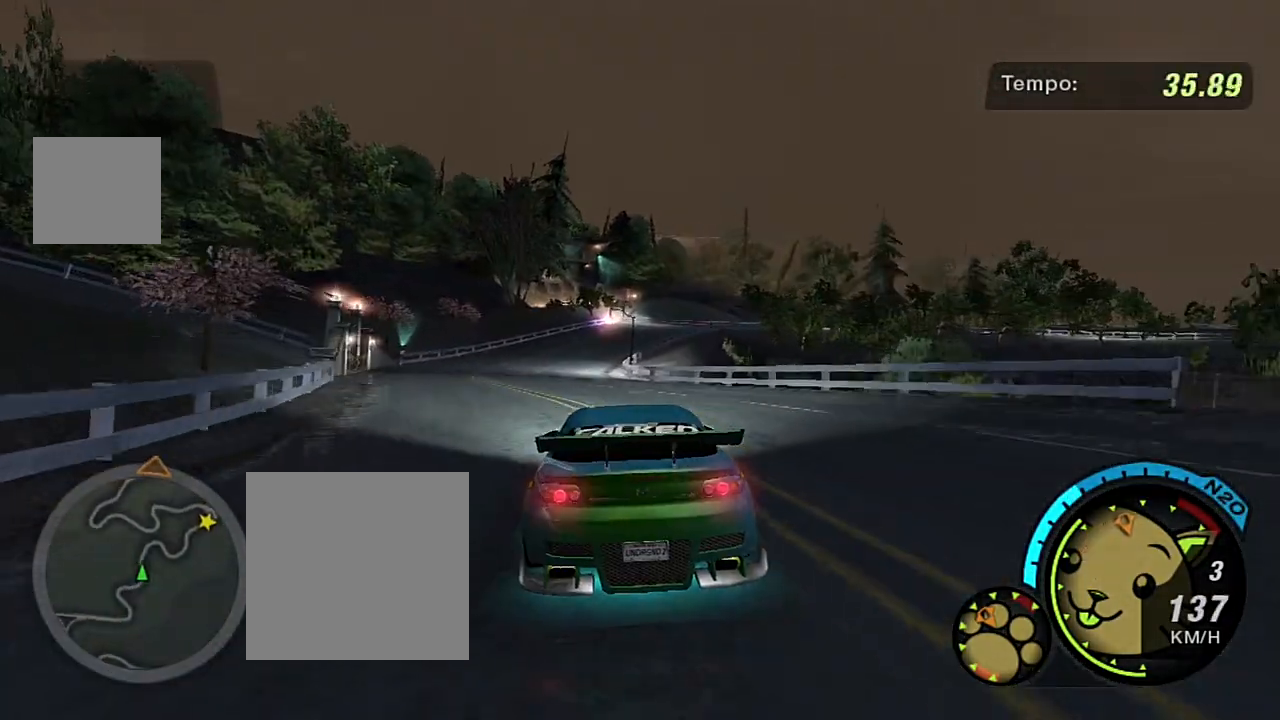
{"buttons": ["R2"], "left_stick": "left", "right_stick": "center", "events": [[400, "left_stick", "left"]]}
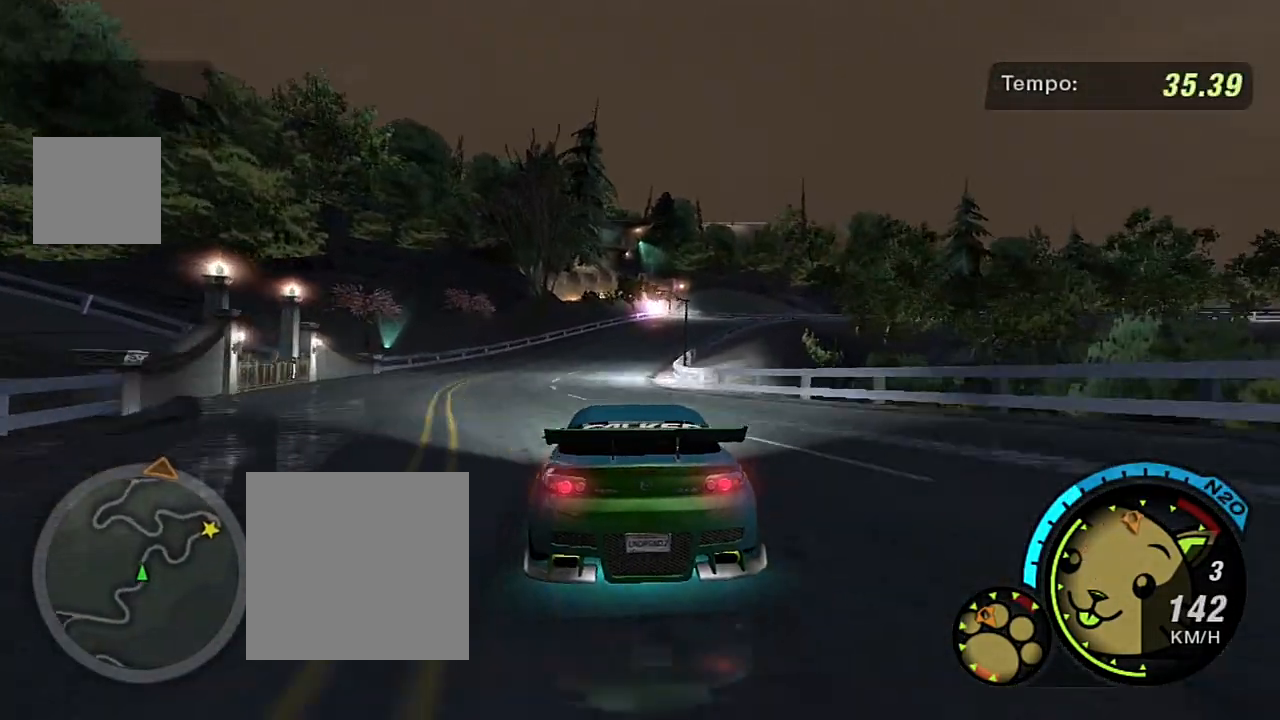
{"buttons": [], "left_stick": "center", "right_stick": "center", "events": [[67, "left_stick", "center"], [234, "SELECT", "down"], [301, "R2", "up"], [367, "SELECT", "up"]]}
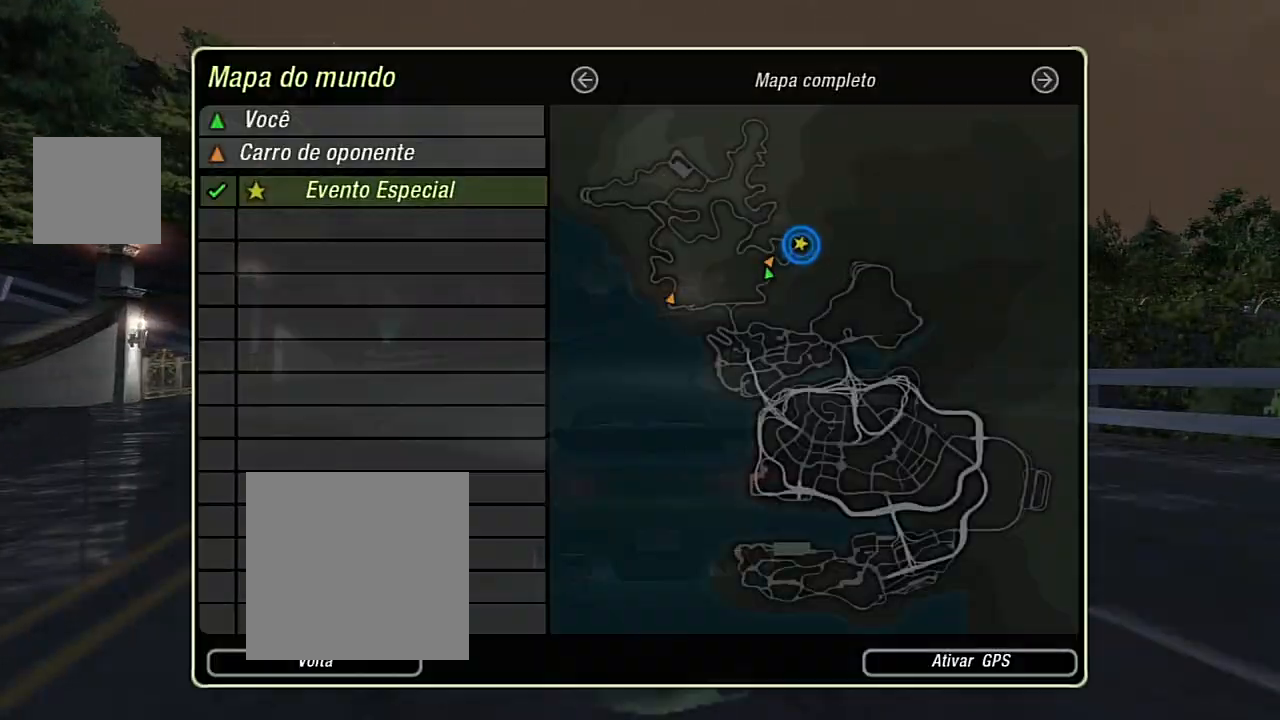
{"buttons": [], "left_stick": "center", "right_stick": "center", "events": []}
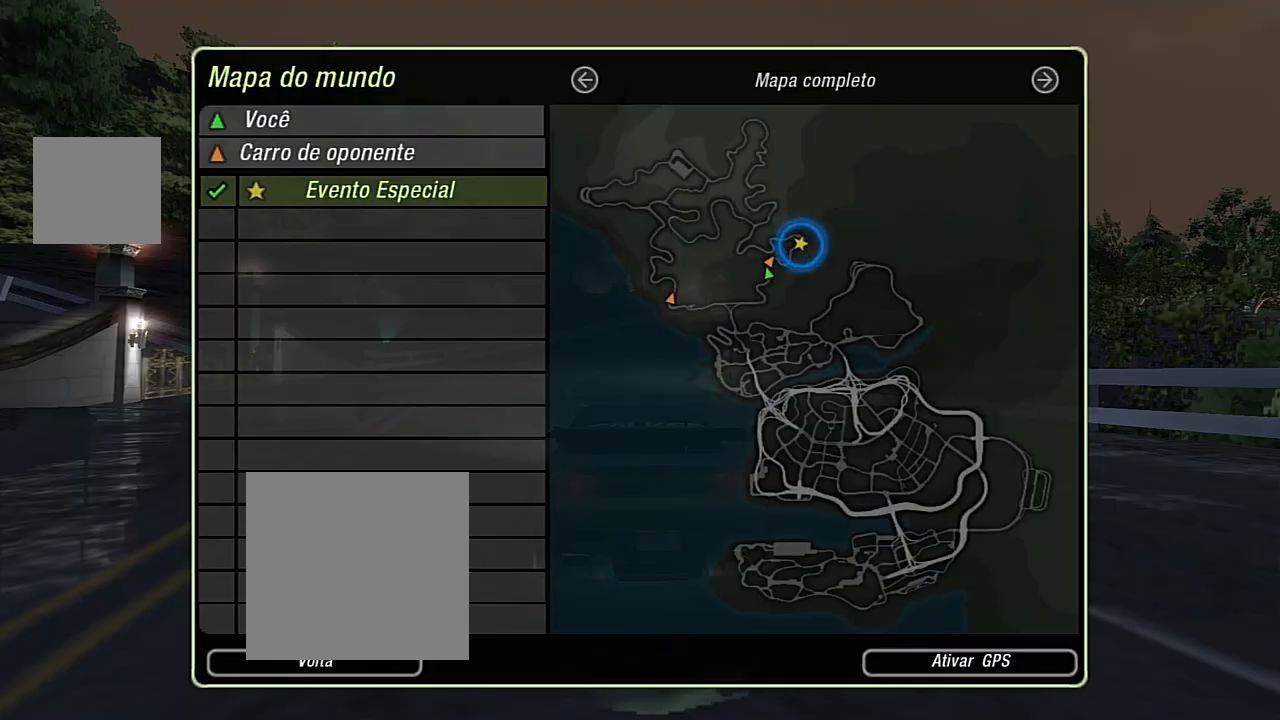
{"buttons": ["R2"], "left_stick": "center", "right_stick": "center", "events": [[301, "B", "down"], [401, "B", "up"], [468, "R2", "down"]]}
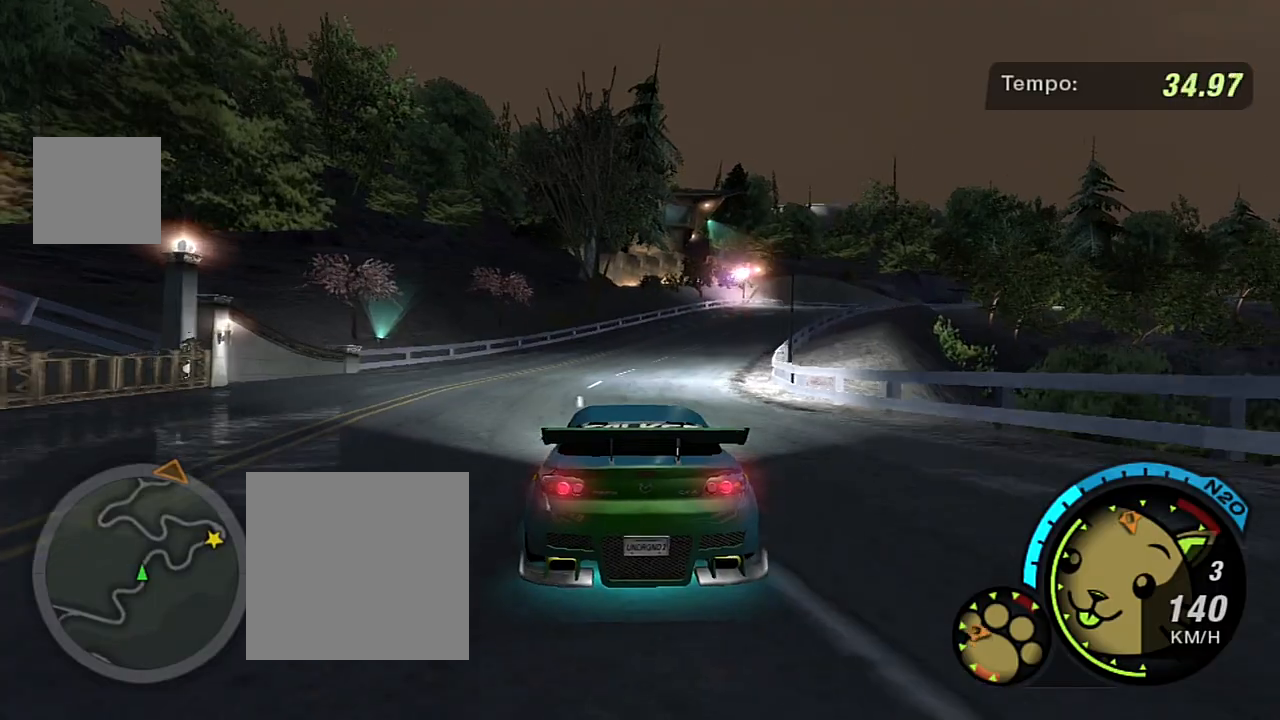
{"buttons": ["R2"], "left_stick": "up-right", "right_stick": "center", "events": [[267, "left_stick", "up-right"]]}